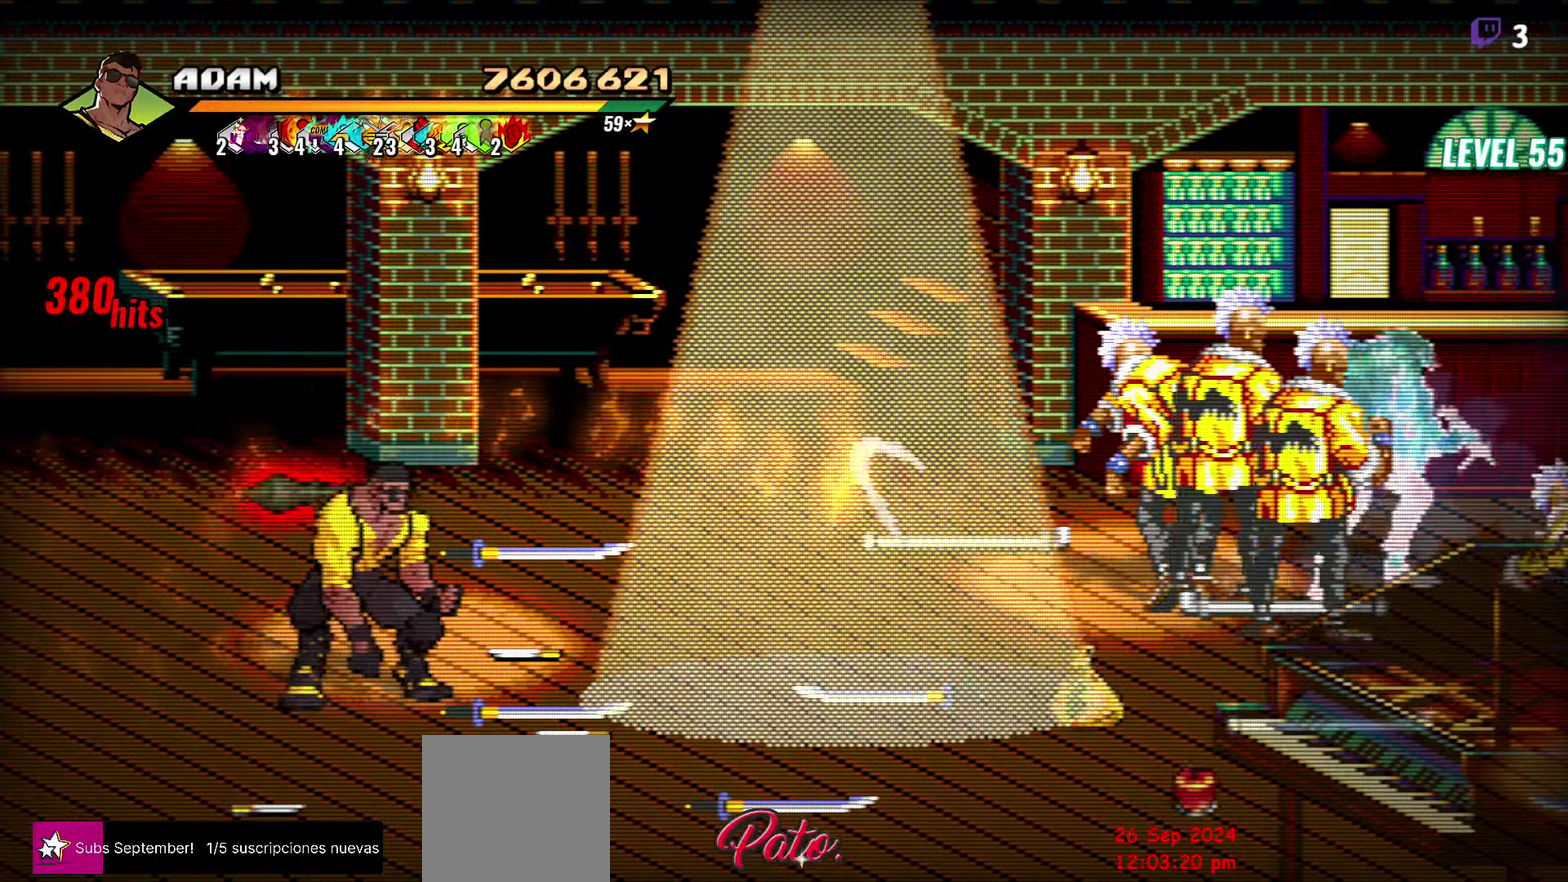
Gameplay with a controller (Xbox layout); each line is a JSON object with the inputs held at the frame after it. "events" lists button and stick changes between this image and that frame as [ms after this image, input, new state], when the widget could be followed in between. Not read: L3 R3 left_stick right_stick.
{"buttons": ["DPAD_UP", "DPAD_RIGHT"], "events": [[167, "B", "down"], [267, "B", "up"], [350, "DPAD_UP", "down"]]}
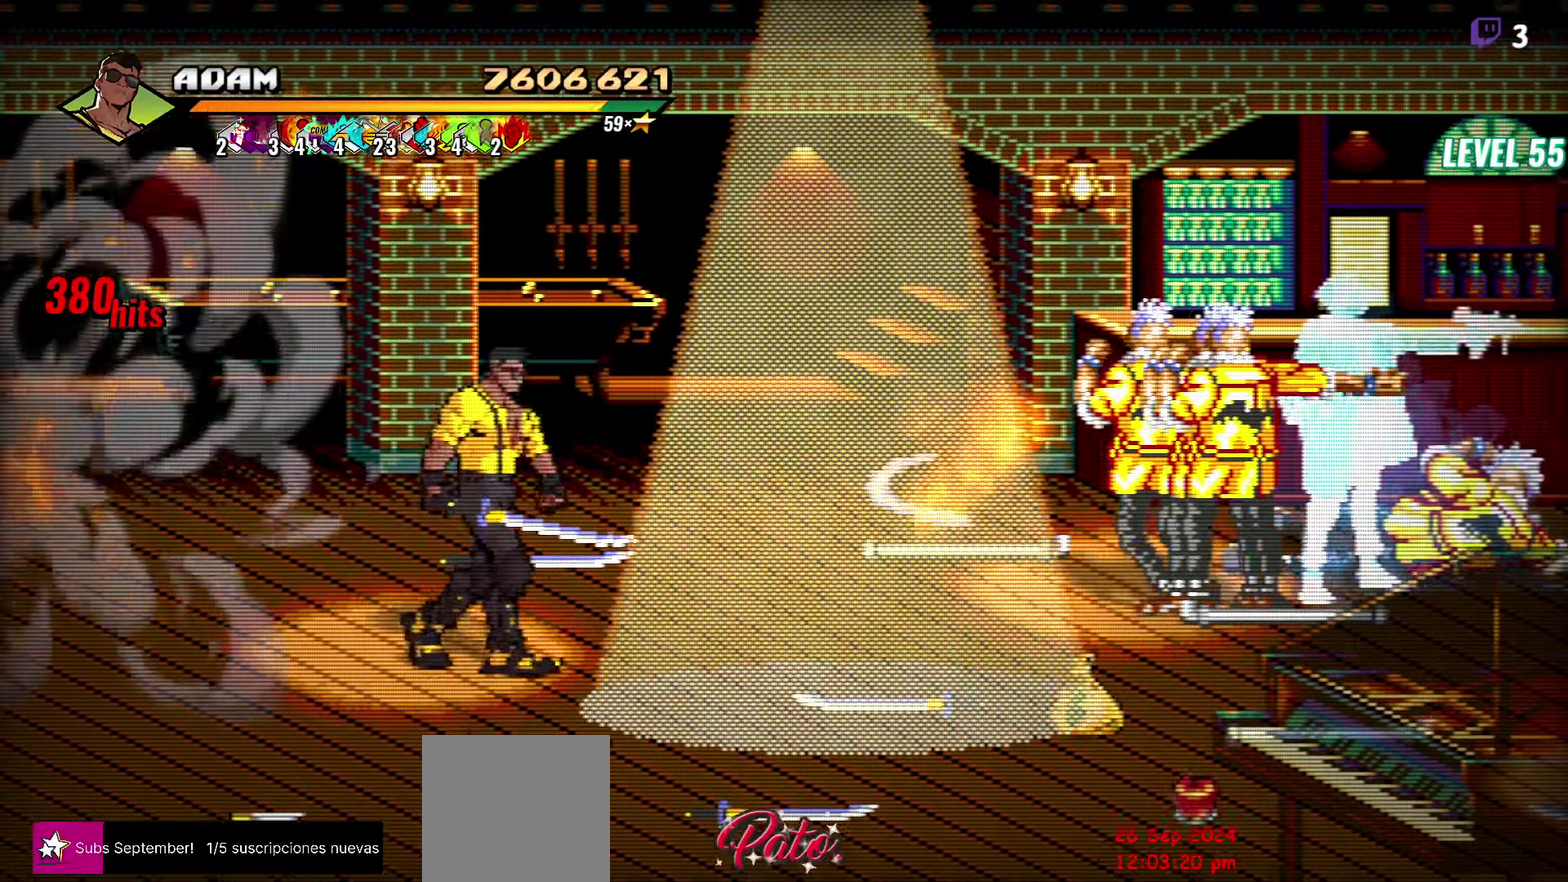
{"buttons": ["DPAD_RIGHT"], "events": [[200, "B", "down"], [283, "DPAD_UP", "up"], [300, "B", "up"]]}
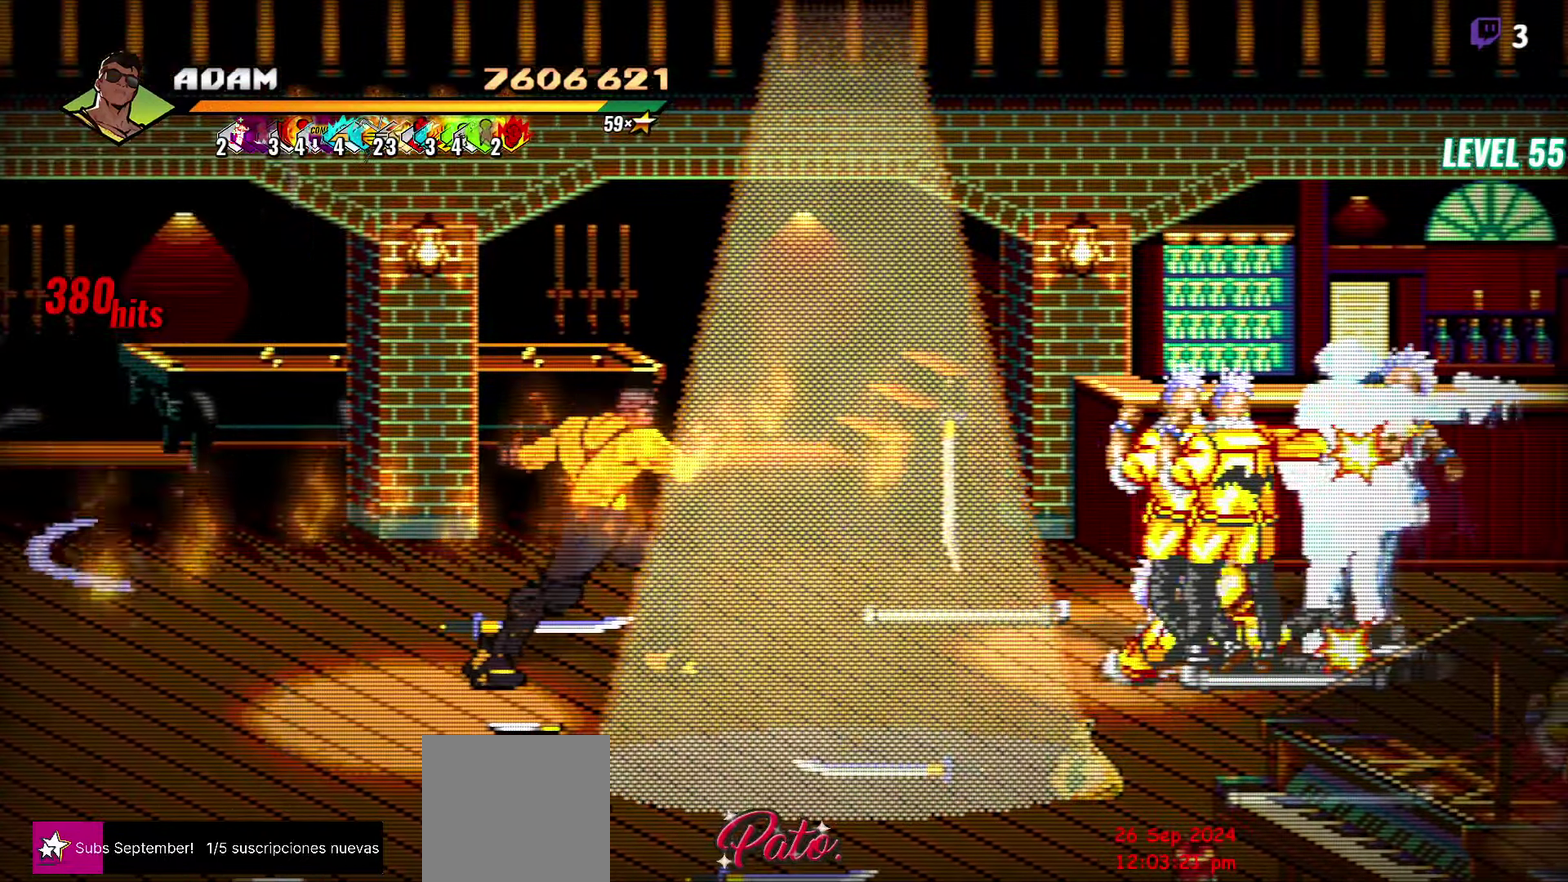
{"buttons": ["L1", "DPAD_RIGHT"], "events": [[417, "L1", "down"]]}
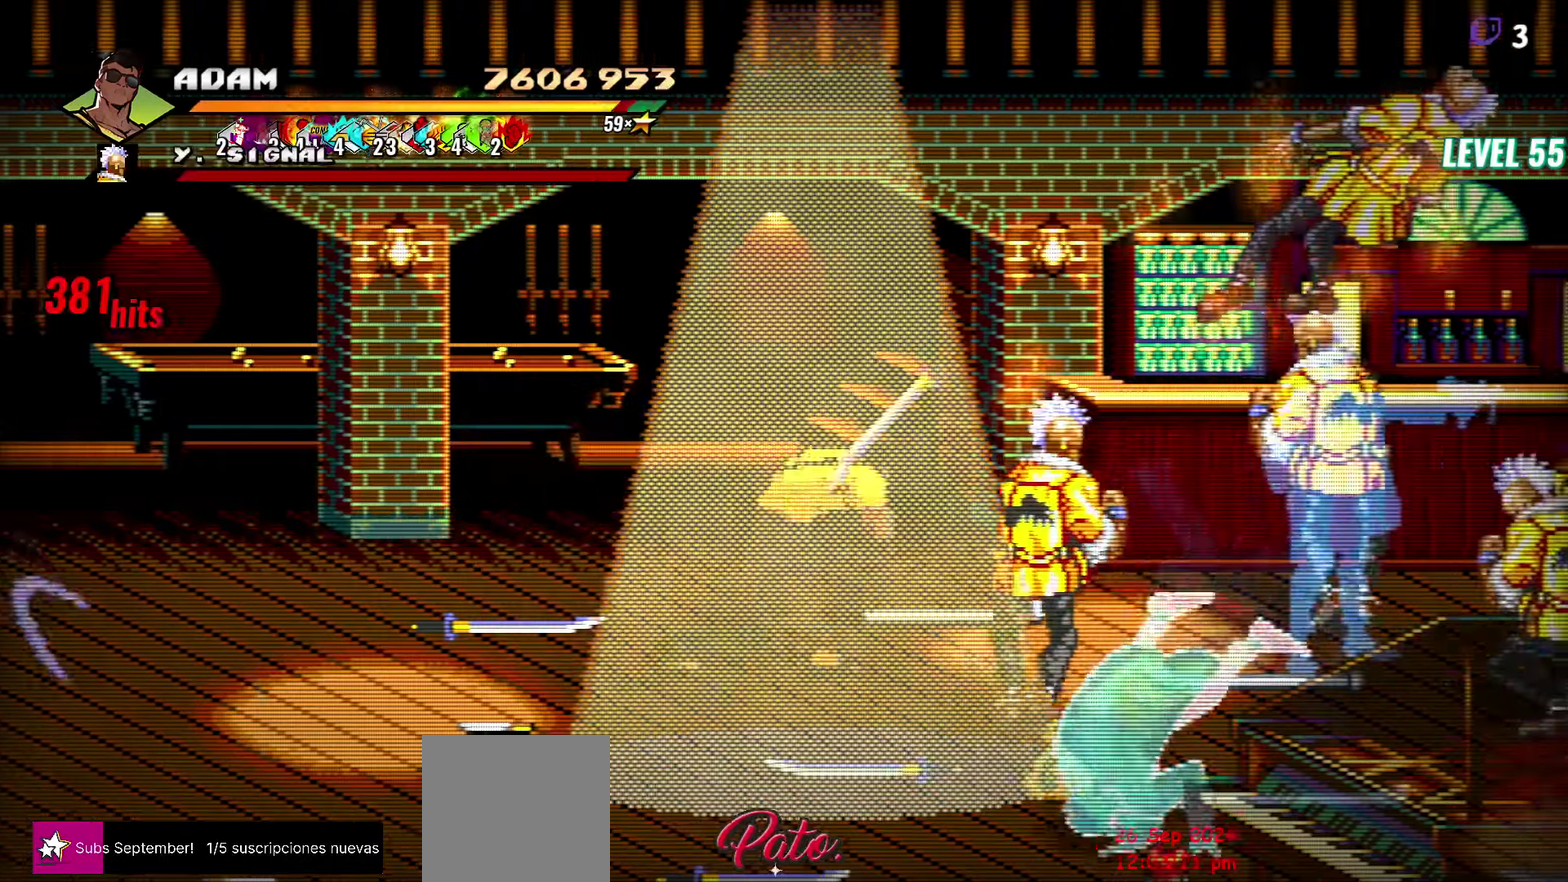
{"buttons": [], "events": [[34, "L1", "up"], [134, "DPAD_RIGHT", "up"], [250, "Y", "down"], [367, "Y", "up"]]}
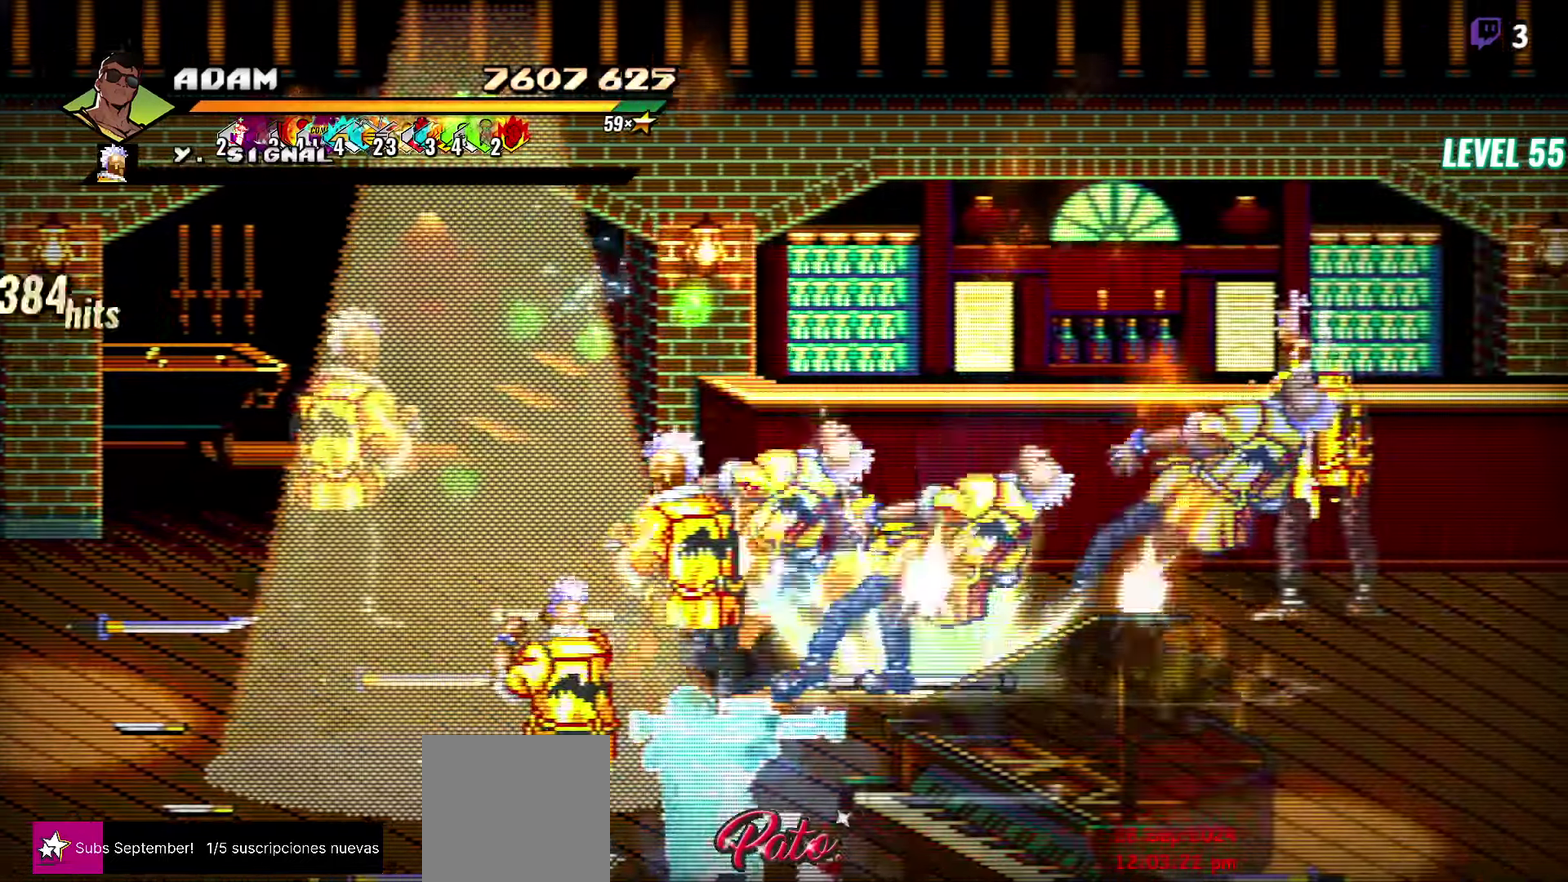
{"buttons": ["DPAD_RIGHT"], "events": [[67, "DPAD_RIGHT", "down"], [134, "DPAD_RIGHT", "up"], [184, "DPAD_RIGHT", "down"], [234, "DPAD_RIGHT", "up"], [284, "DPAD_RIGHT", "down"], [400, "Y", "down"], [500, "Y", "up"]]}
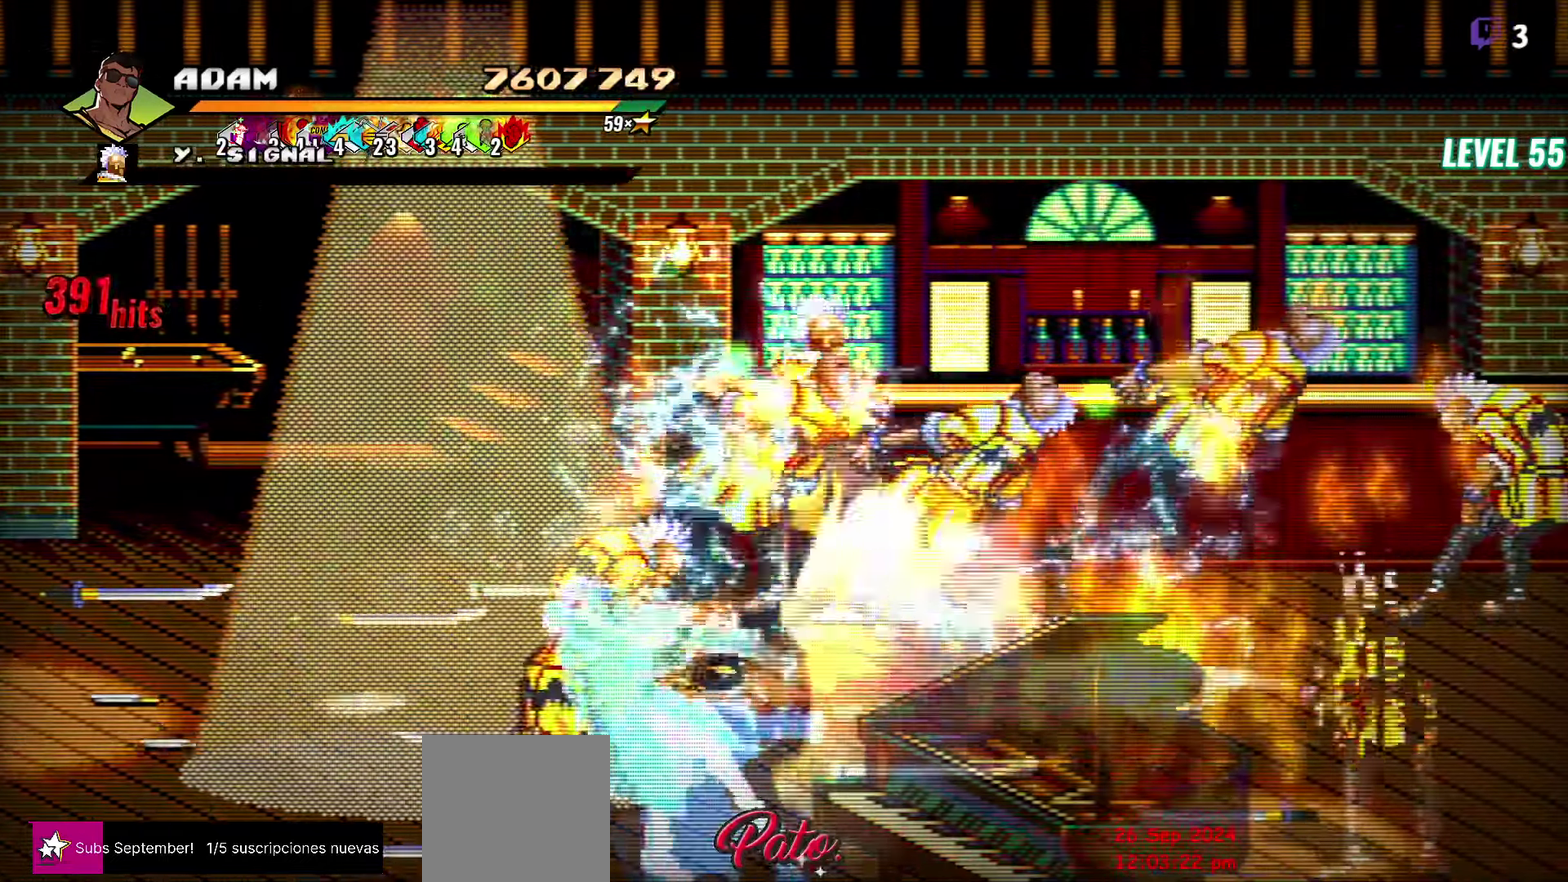
{"buttons": [], "events": [[67, "Y", "down"], [84, "DPAD_RIGHT", "up"], [150, "Y", "up"], [250, "L1", "down"], [350, "L1", "up"]]}
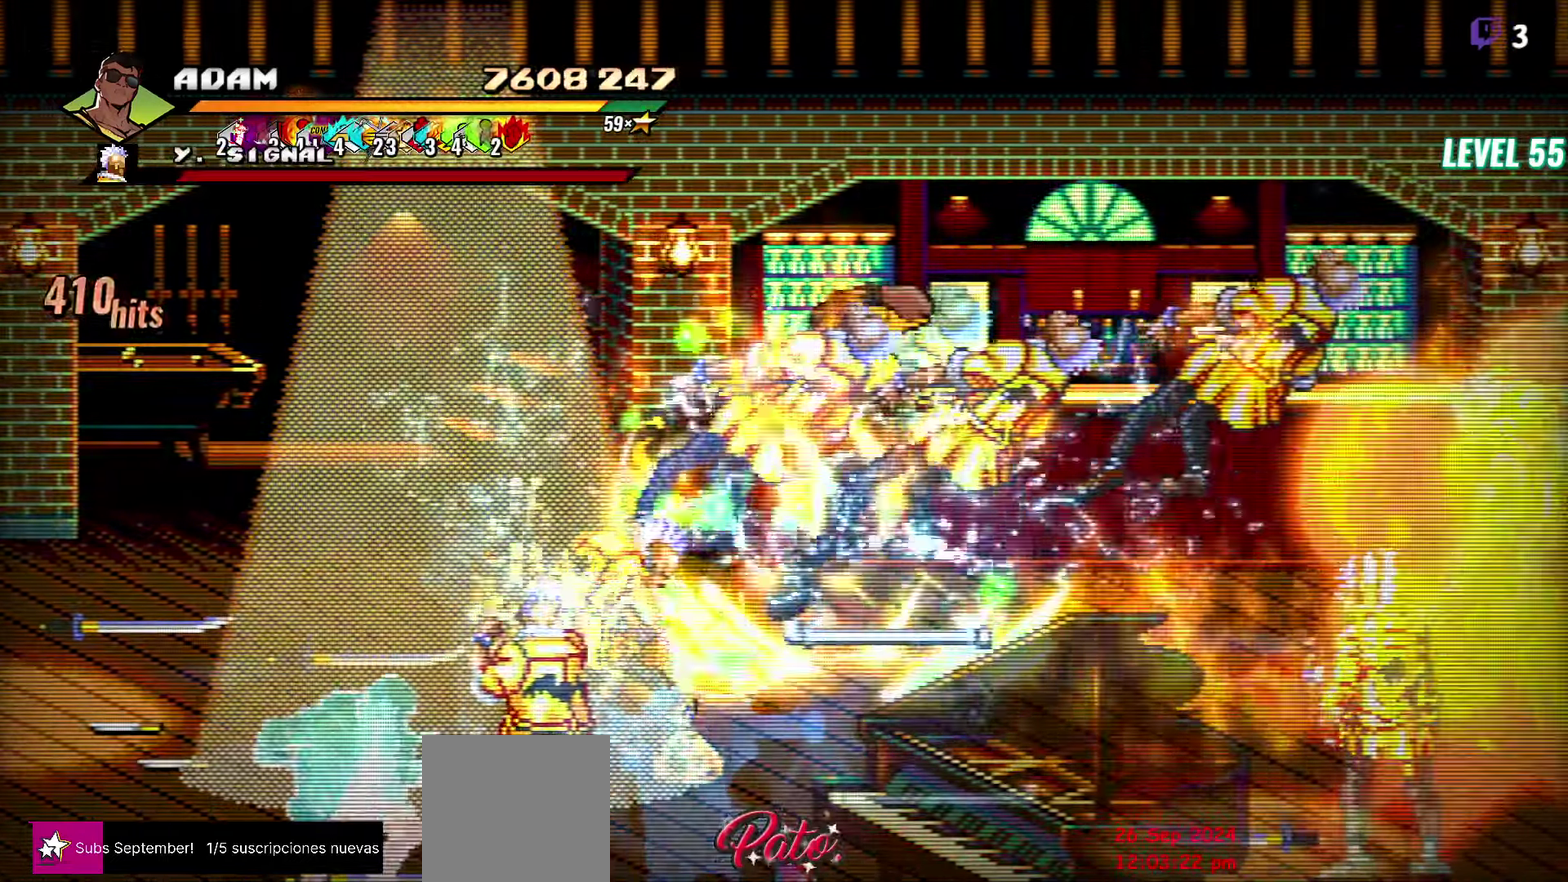
{"buttons": [], "events": [[200, "Y", "down"], [317, "Y", "up"]]}
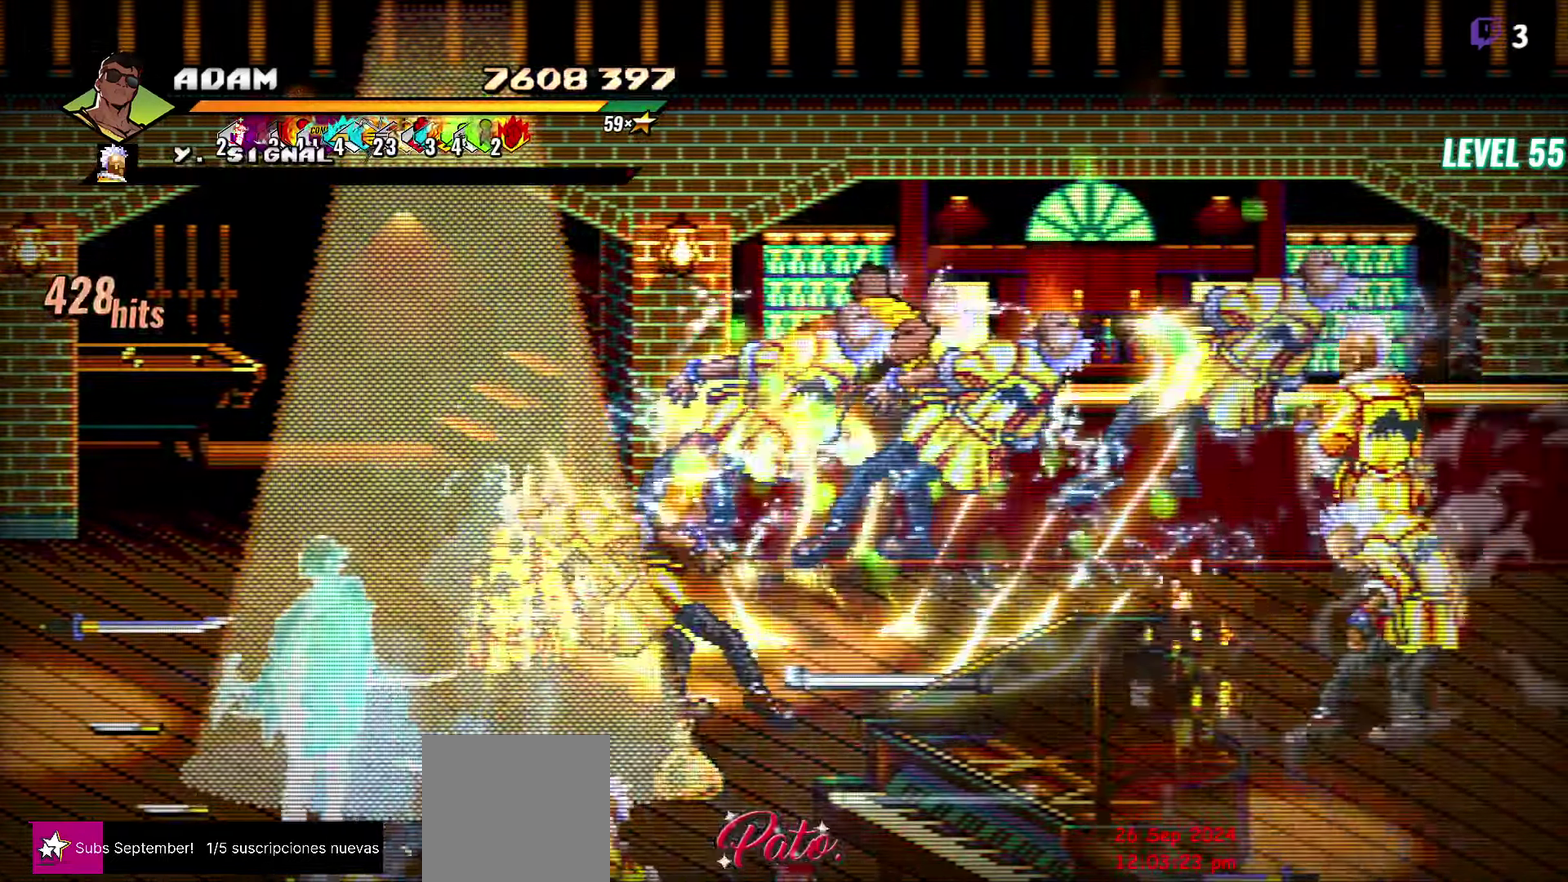
{"buttons": [], "events": [[84, "DPAD_LEFT", "down"], [167, "DPAD_LEFT", "up"], [234, "DPAD_LEFT", "down"], [350, "Y", "down"], [434, "Y", "up"], [467, "DPAD_LEFT", "up"]]}
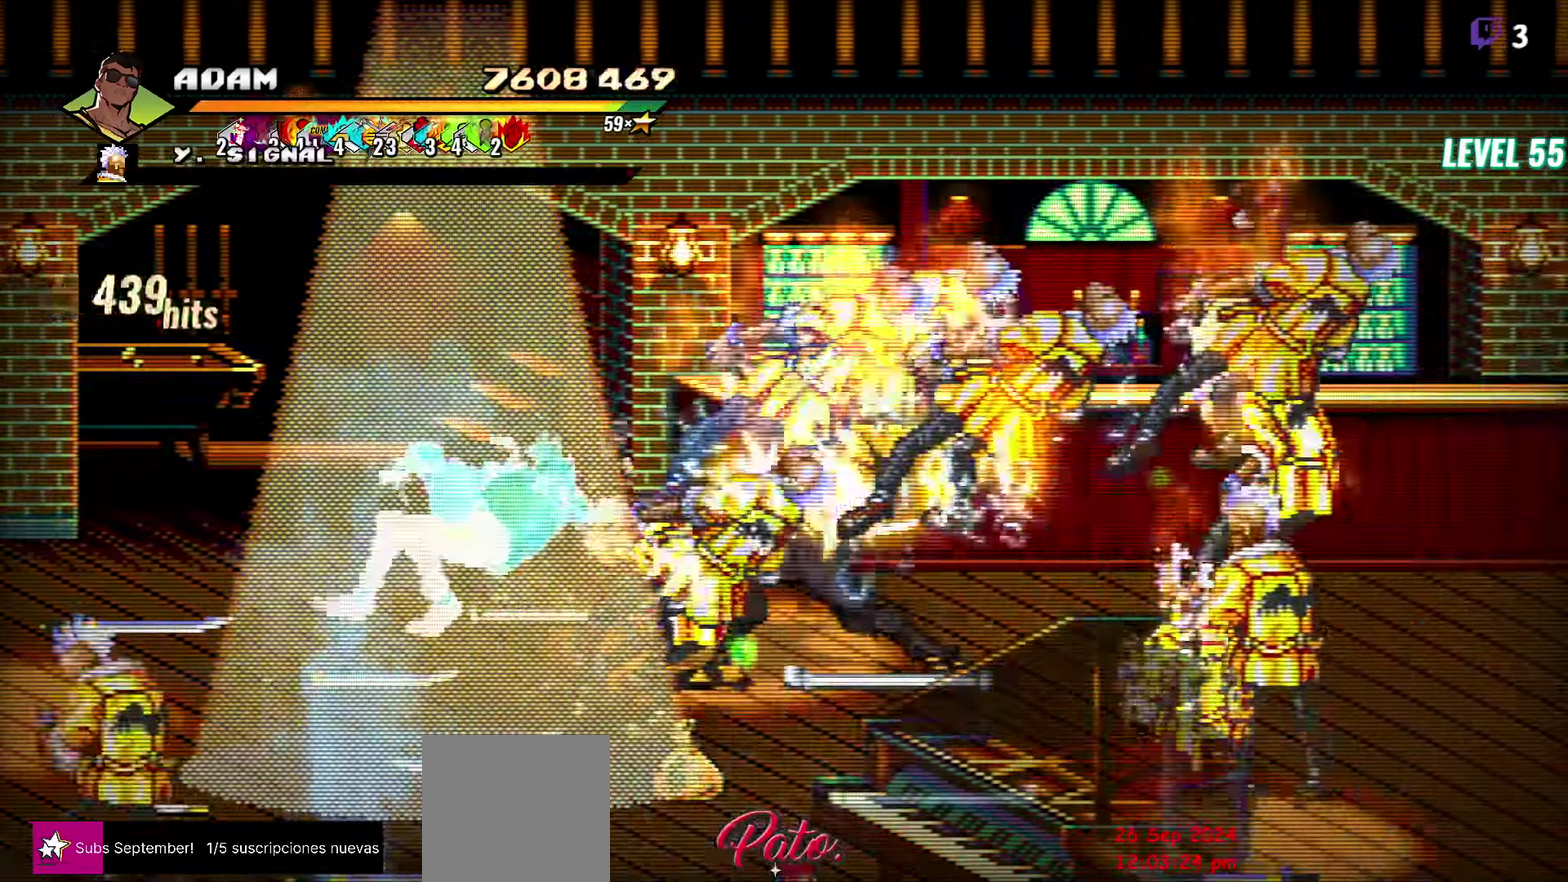
{"buttons": [], "events": [[234, "L1", "down"], [334, "L1", "up"]]}
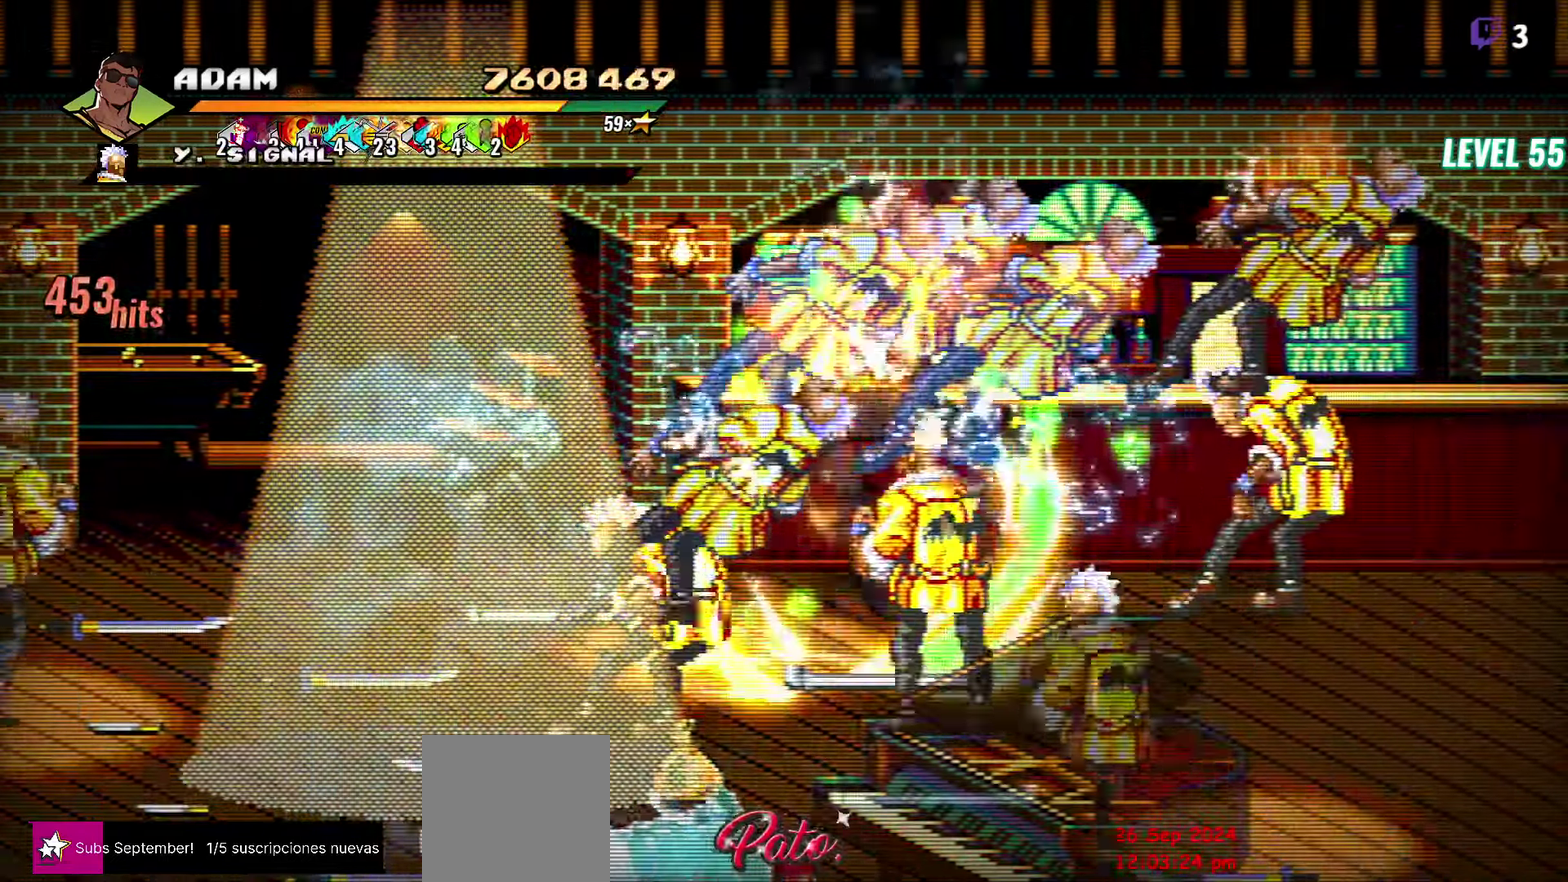
{"buttons": ["DPAD_RIGHT"], "events": [[100, "Y", "down"], [184, "Y", "up"], [484, "DPAD_RIGHT", "down"]]}
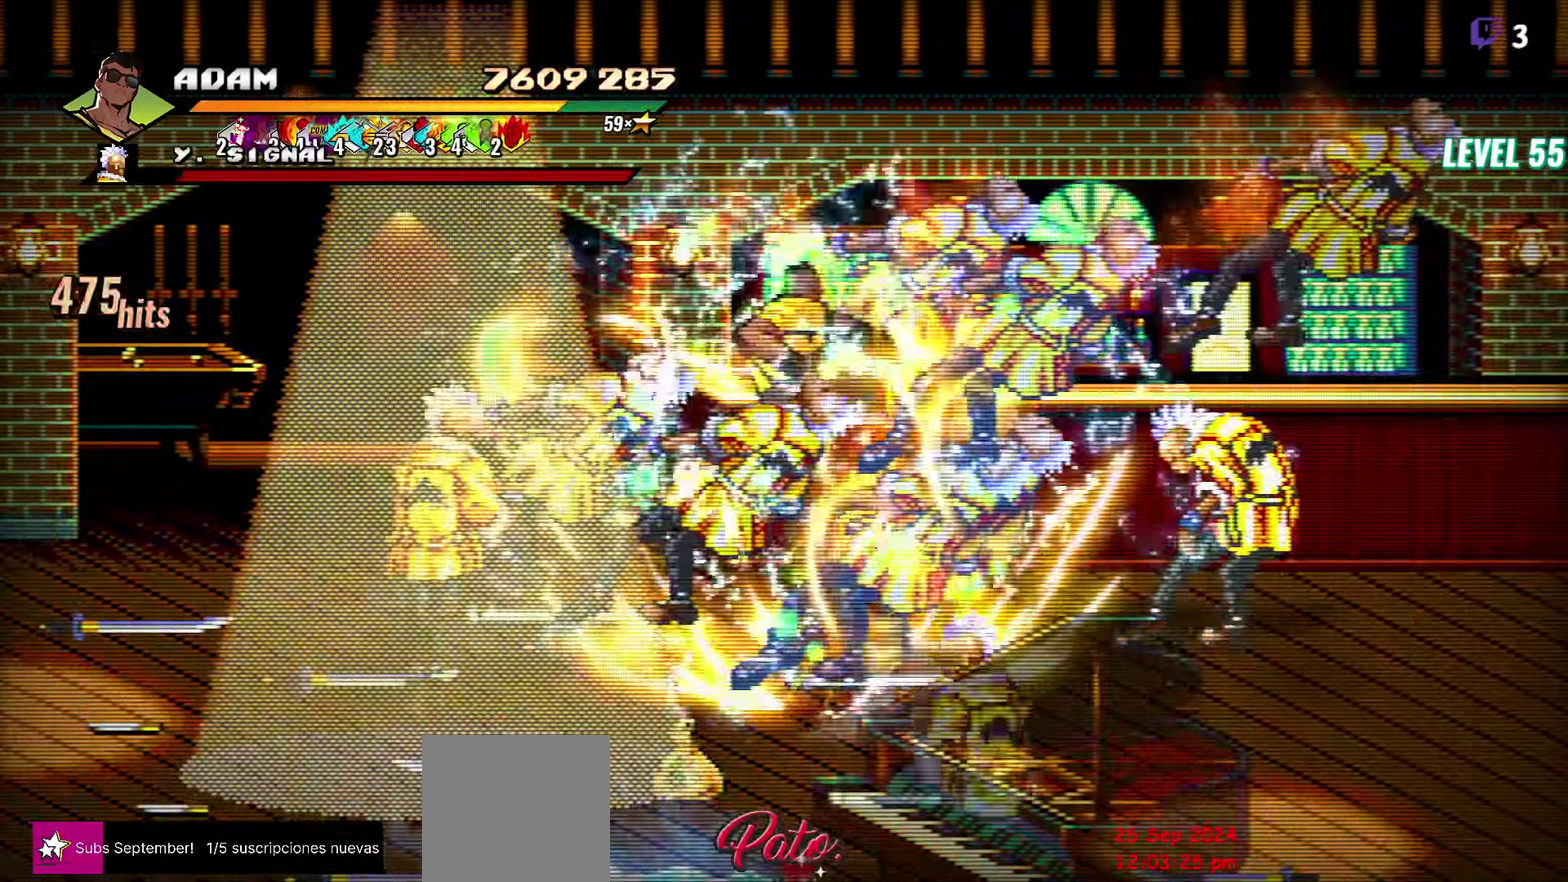
{"buttons": ["Y"], "events": [[50, "DPAD_RIGHT", "up"], [100, "DPAD_RIGHT", "down"], [350, "Y", "down"], [467, "DPAD_RIGHT", "up"]]}
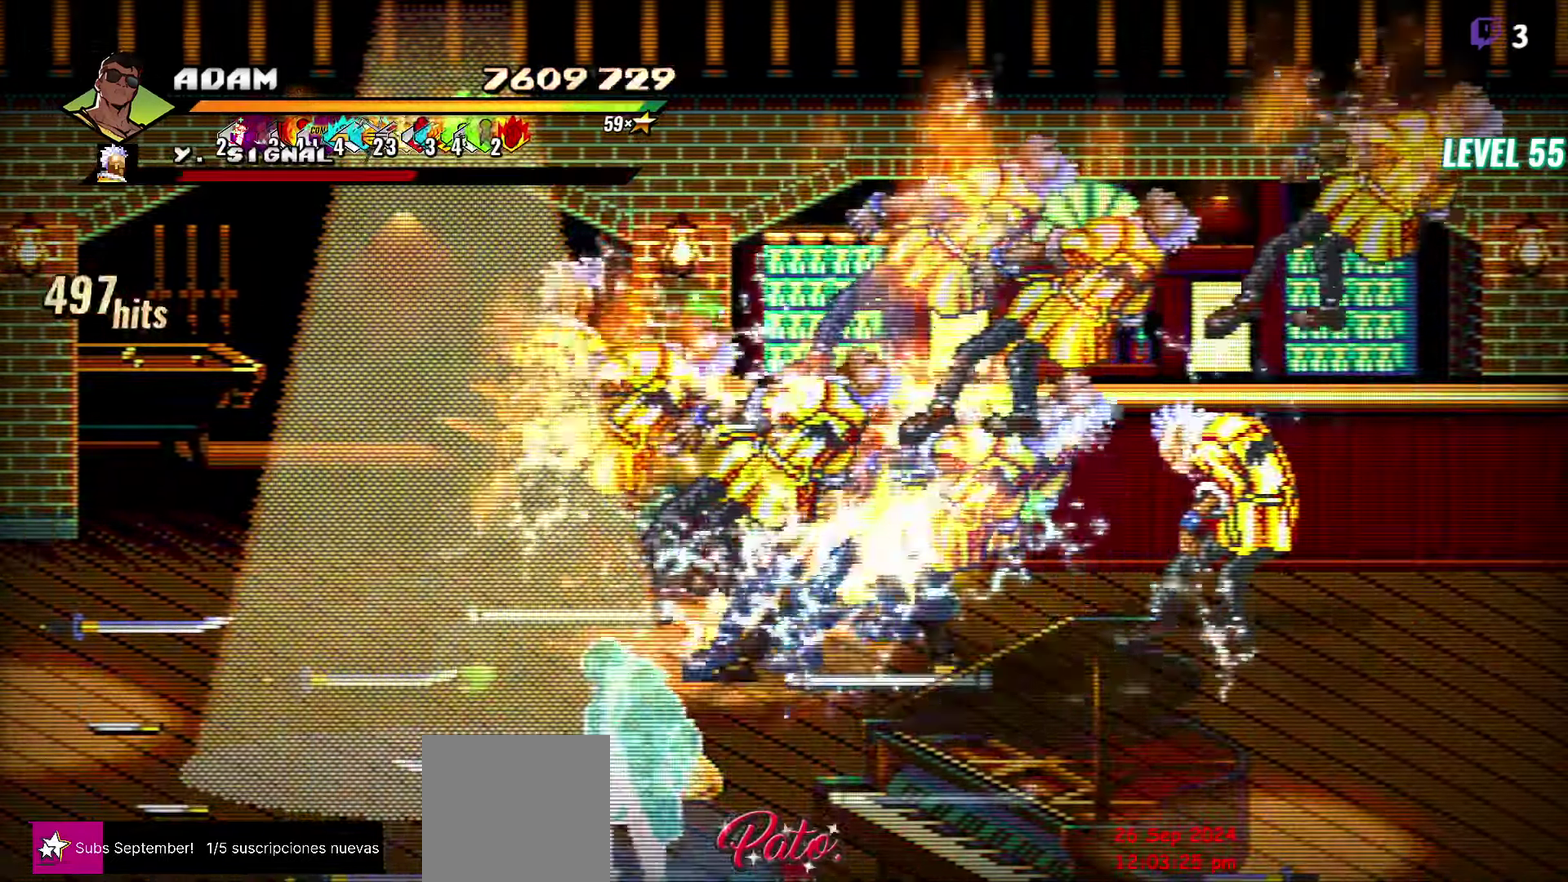
{"buttons": ["Y"], "events": [[50, "Y", "up"], [100, "L1", "down"], [200, "L1", "up"], [500, "Y", "down"]]}
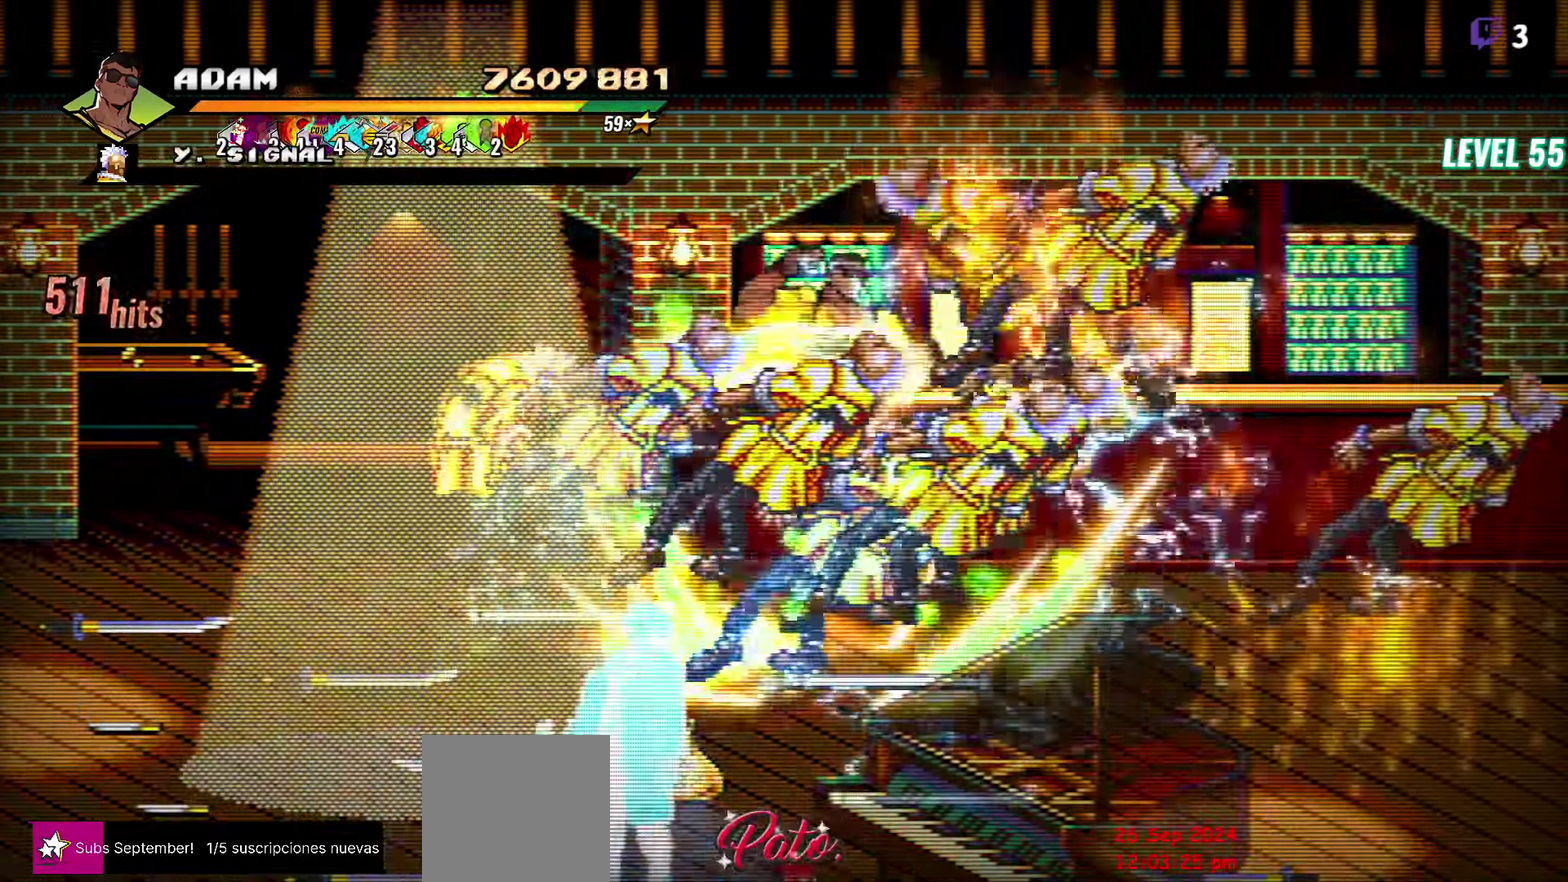
{"buttons": [], "events": [[117, "Y", "up"], [416, "DPAD_LEFT", "down"], [466, "DPAD_LEFT", "up"]]}
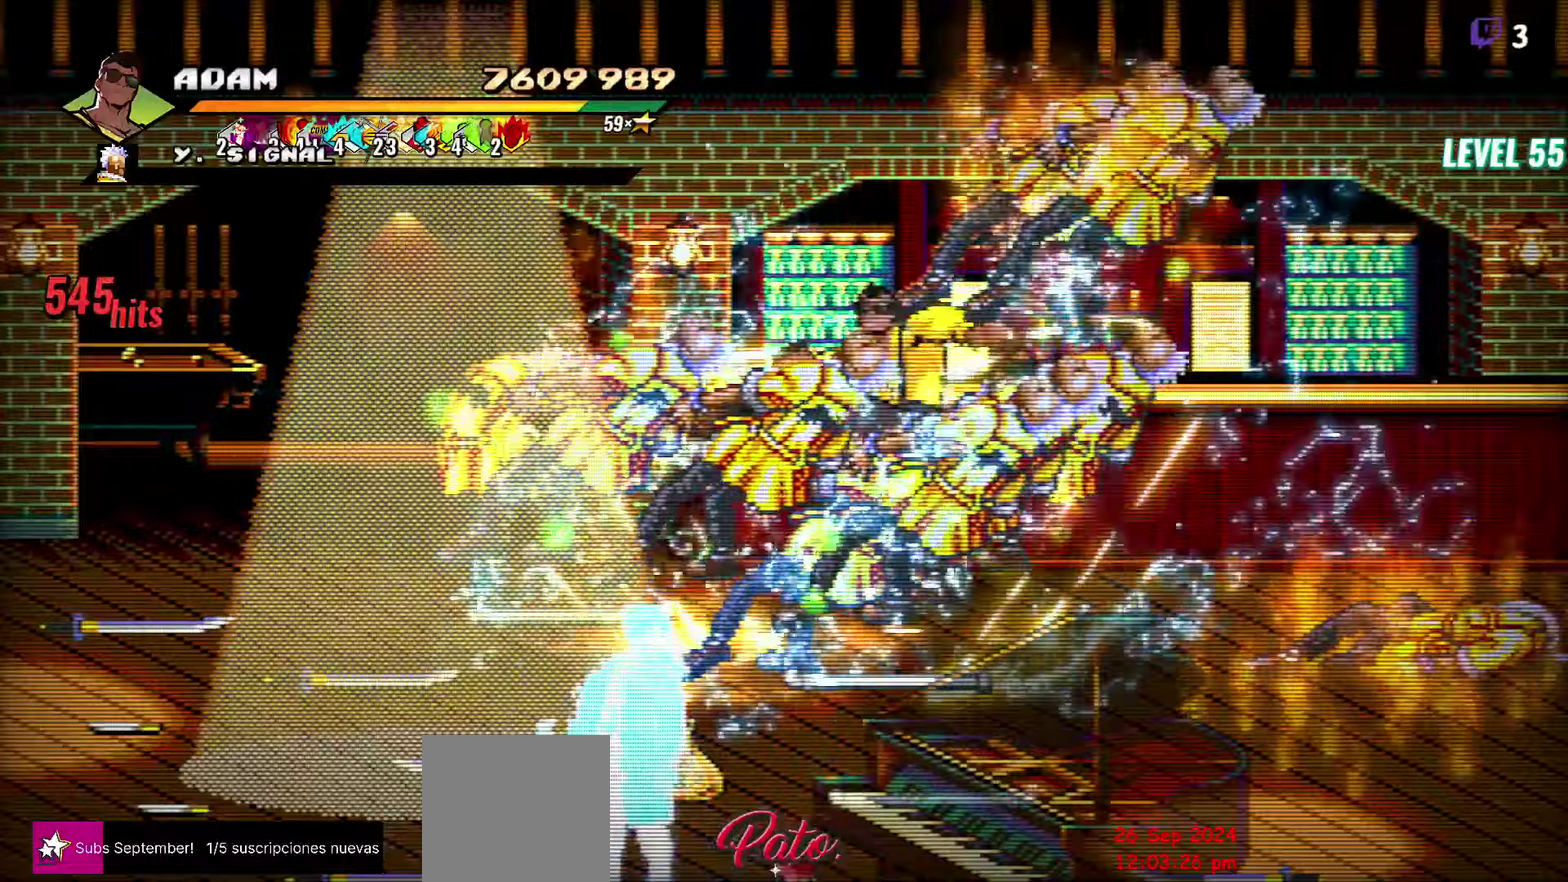
{"buttons": [], "events": [[50, "DPAD_LEFT", "down"], [216, "Y", "down"], [283, "DPAD_LEFT", "up"], [316, "Y", "up"]]}
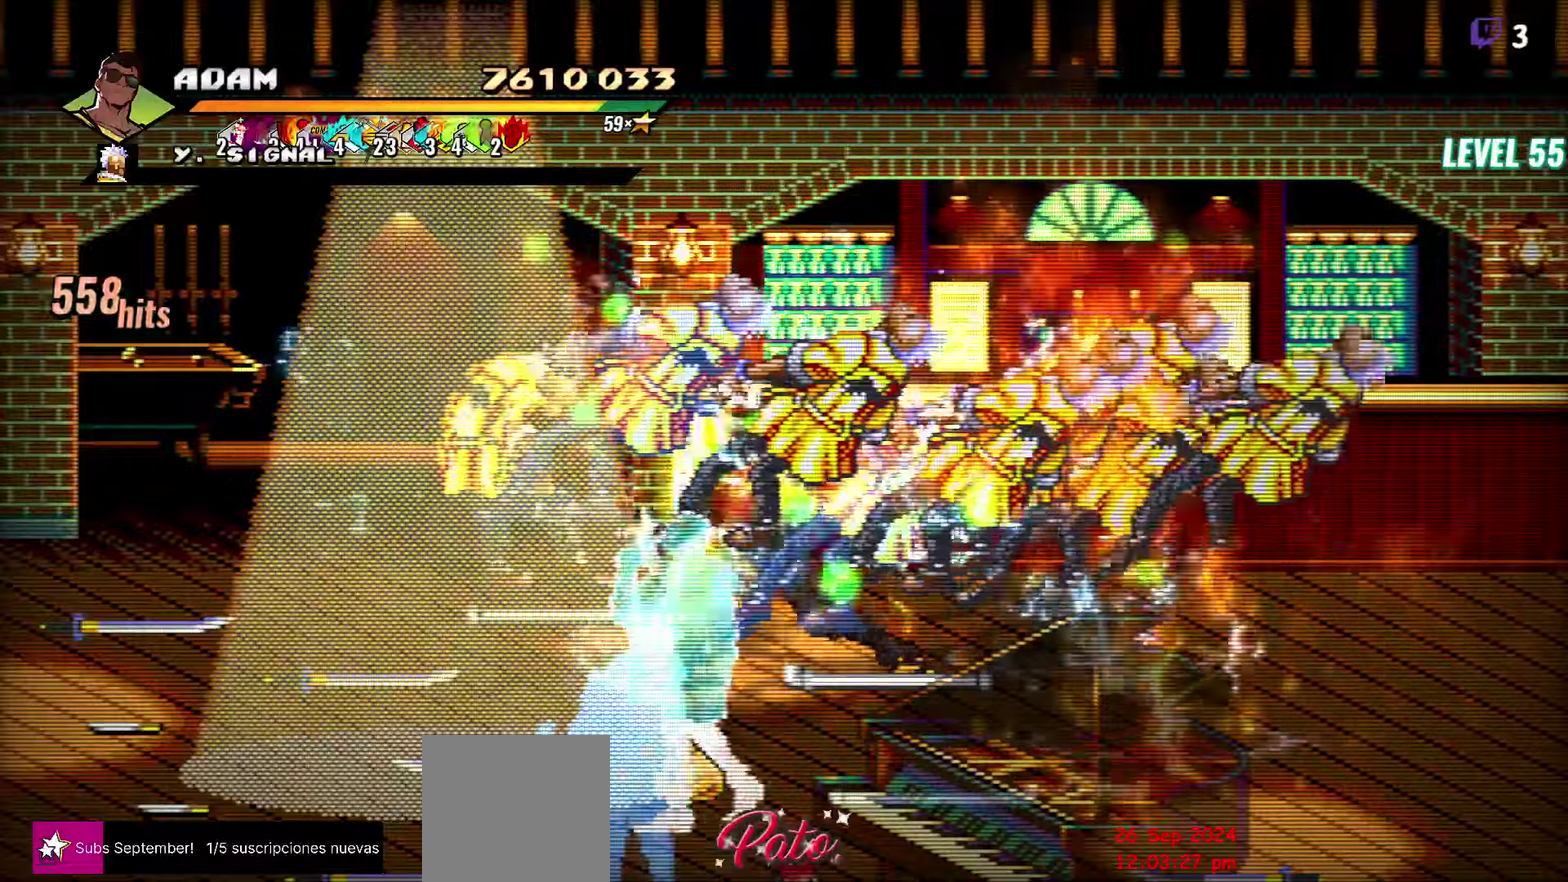
{"buttons": [], "events": [[216, "Y", "down"], [350, "Y", "up"]]}
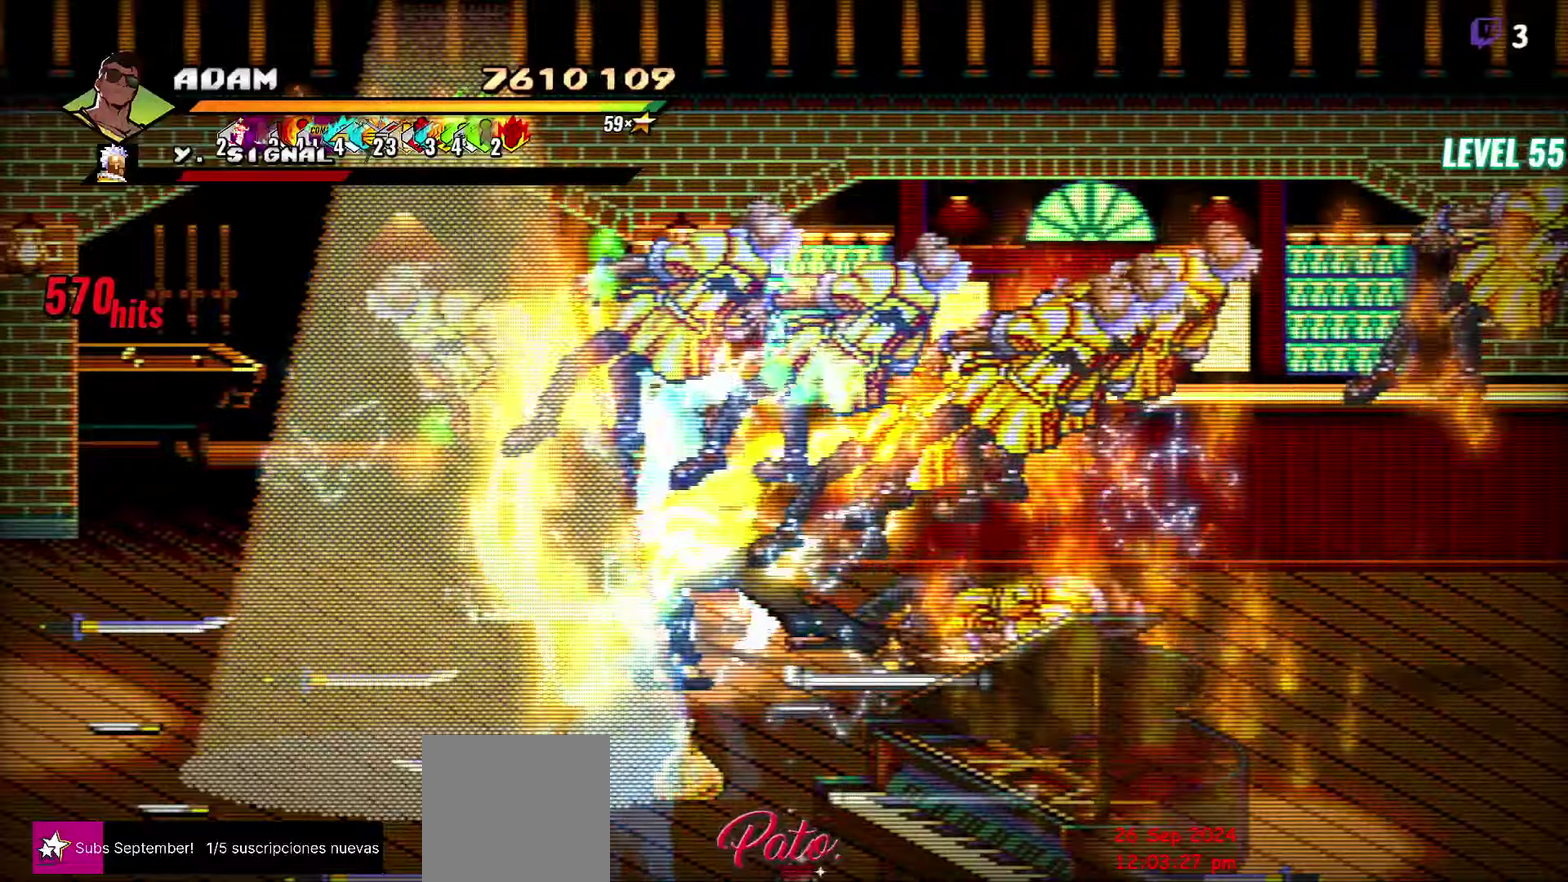
{"buttons": [], "events": []}
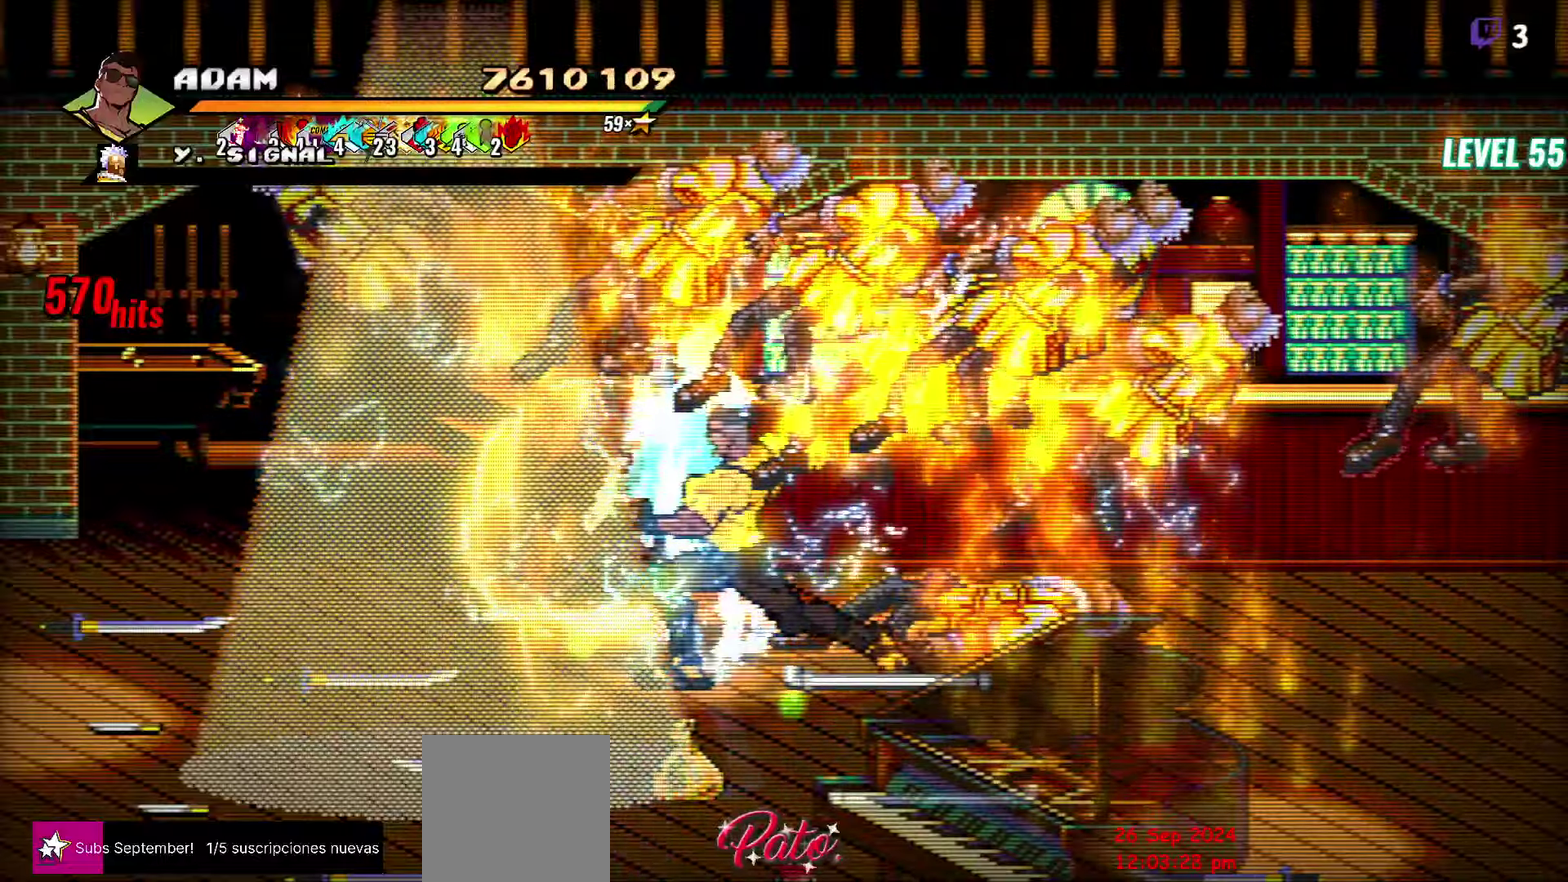
{"buttons": ["DPAD_DOWN"], "events": [[33, "DPAD_DOWN", "down"]]}
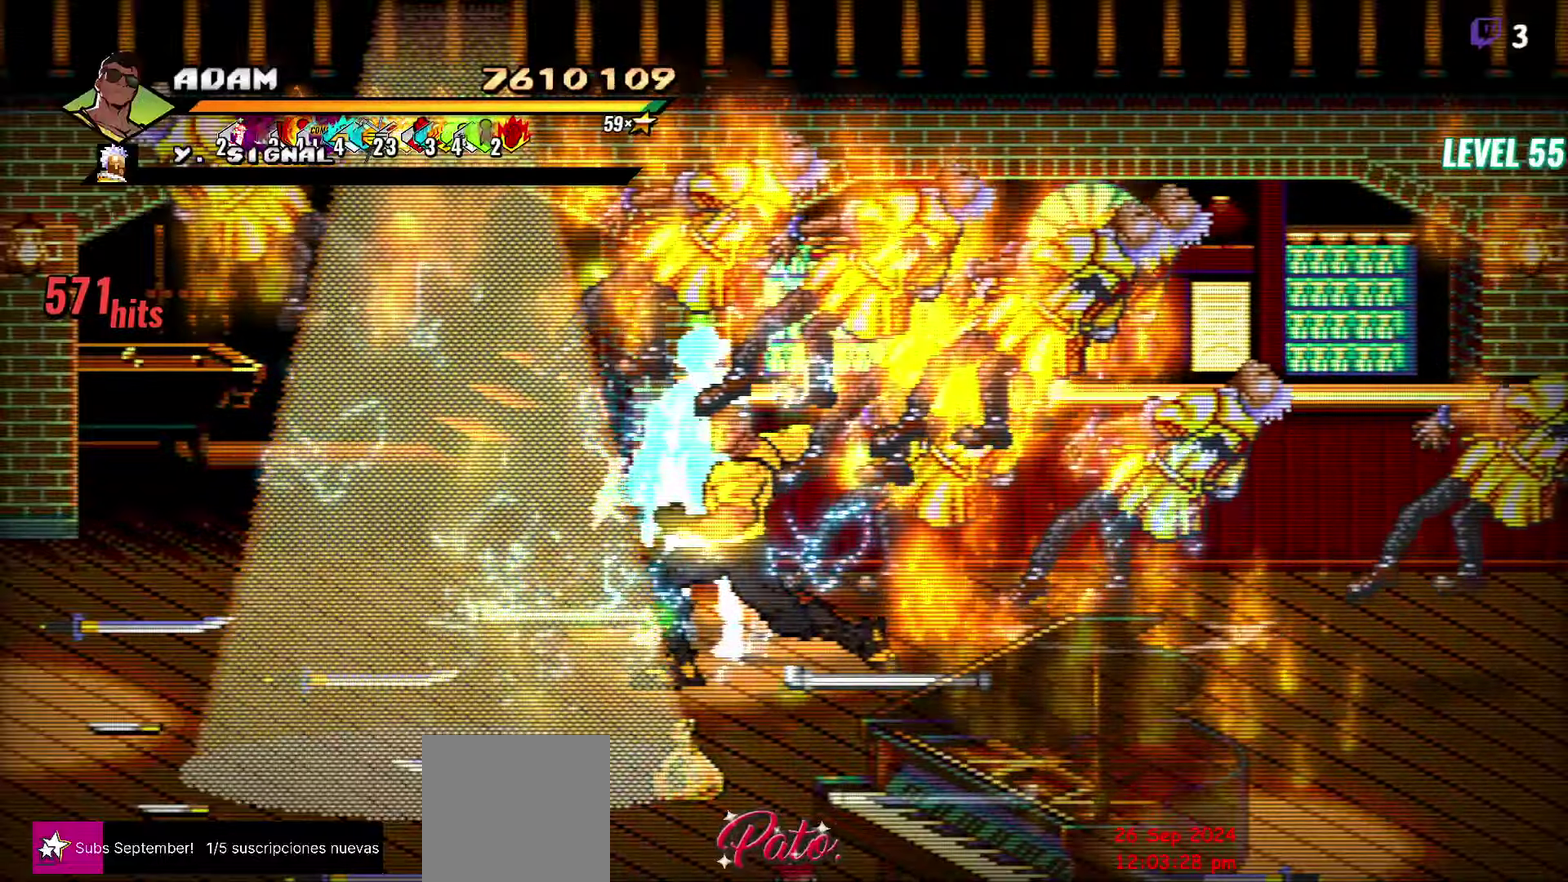
{"buttons": ["DPAD_DOWN", "DPAD_LEFT"], "events": [[400, "DPAD_LEFT", "down"]]}
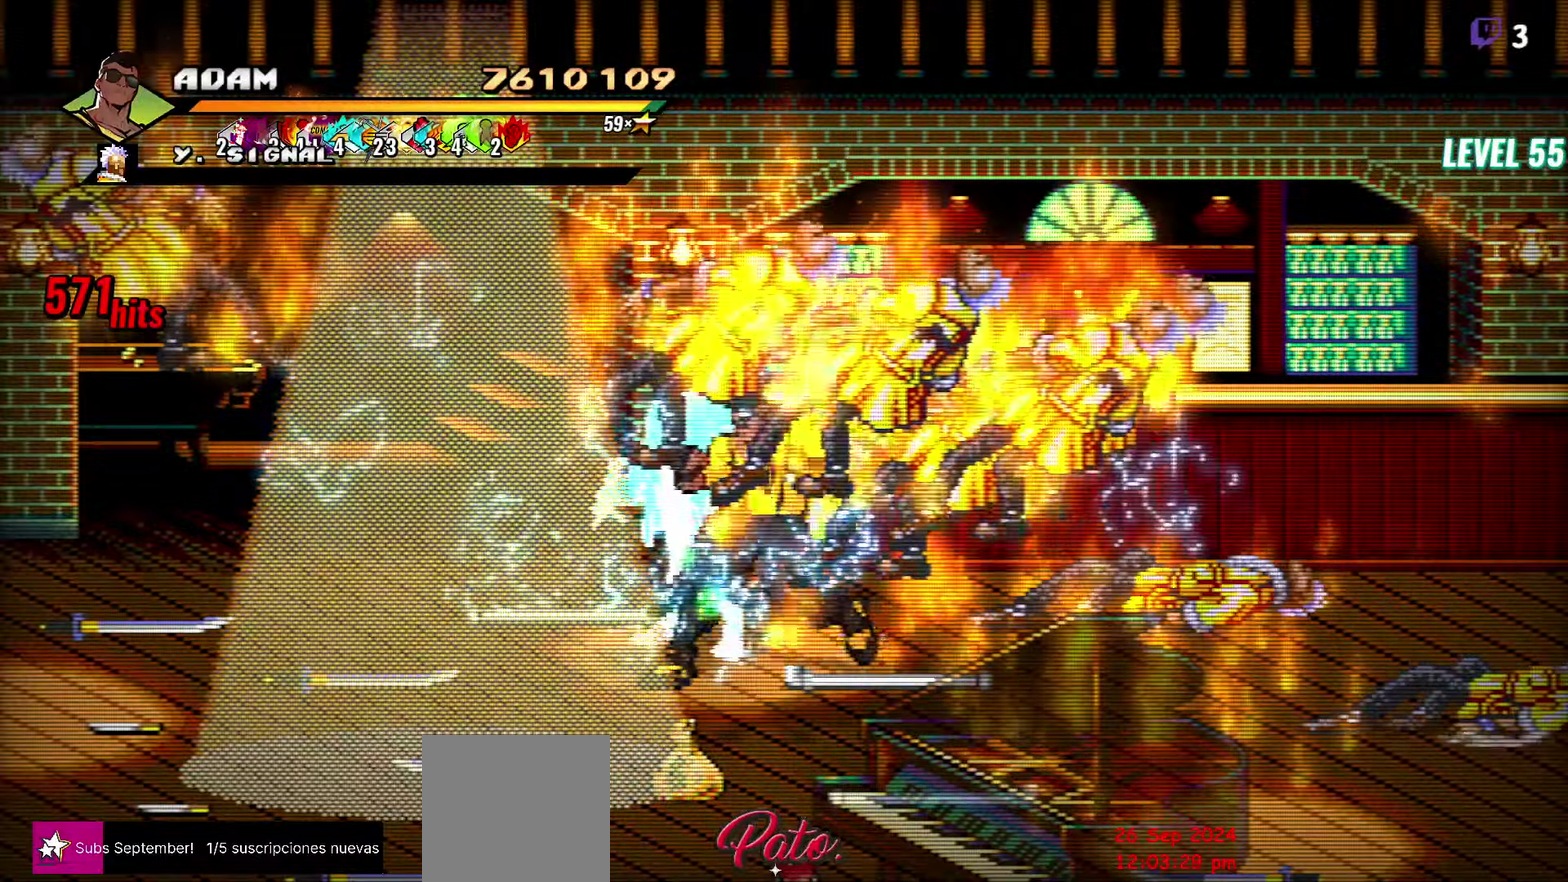
{"buttons": ["DPAD_DOWN"], "events": [[150, "DPAD_LEFT", "up"]]}
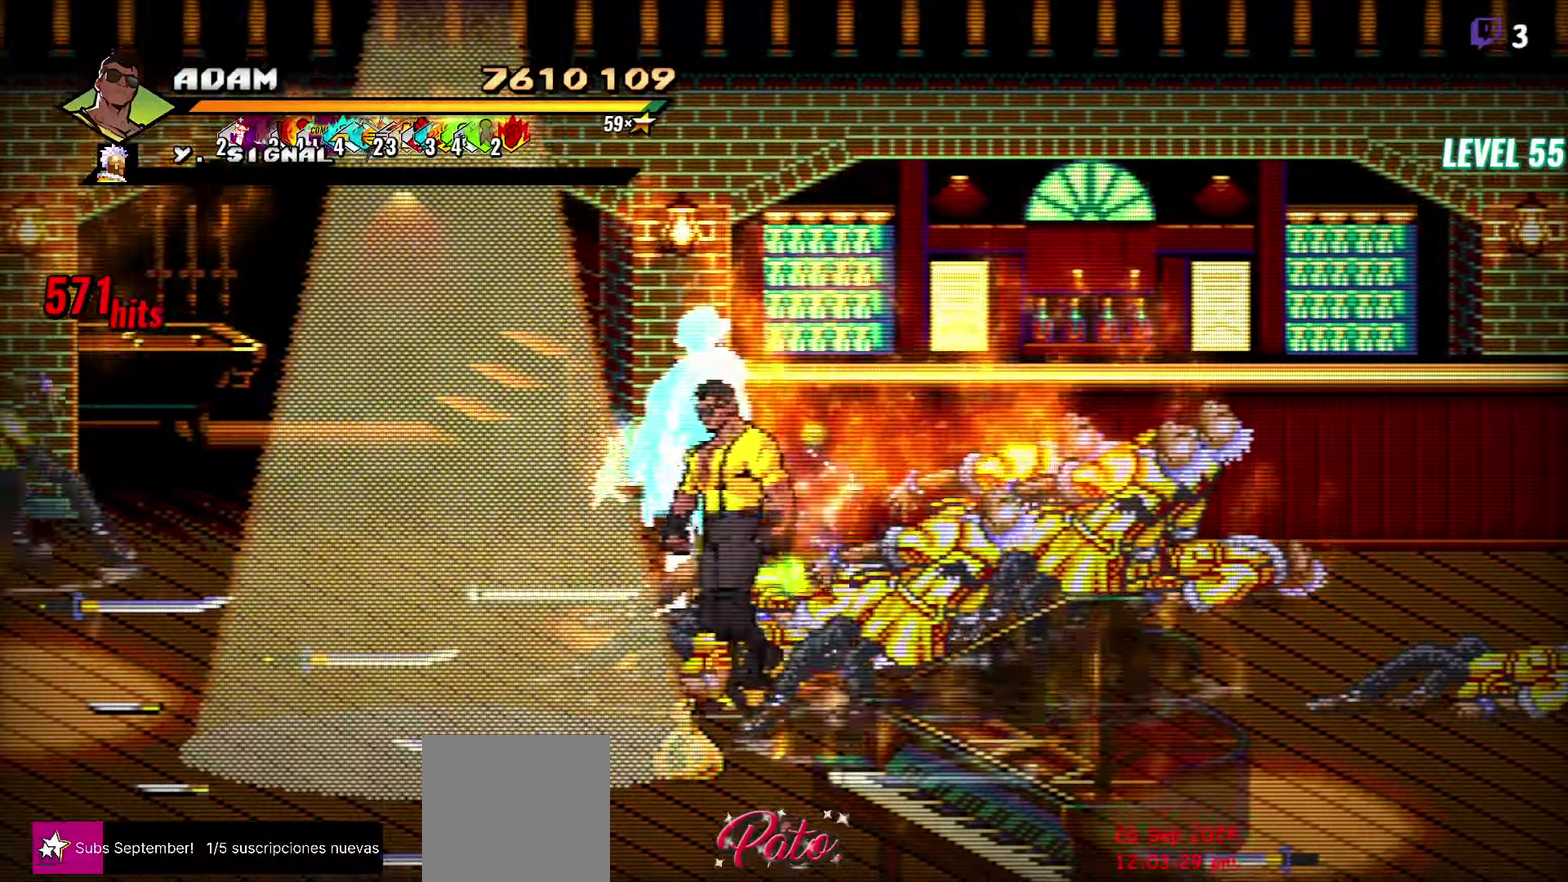
{"buttons": ["DPAD_DOWN", "DPAD_RIGHT"], "events": [[233, "B", "down"], [333, "B", "up"], [416, "DPAD_RIGHT", "down"]]}
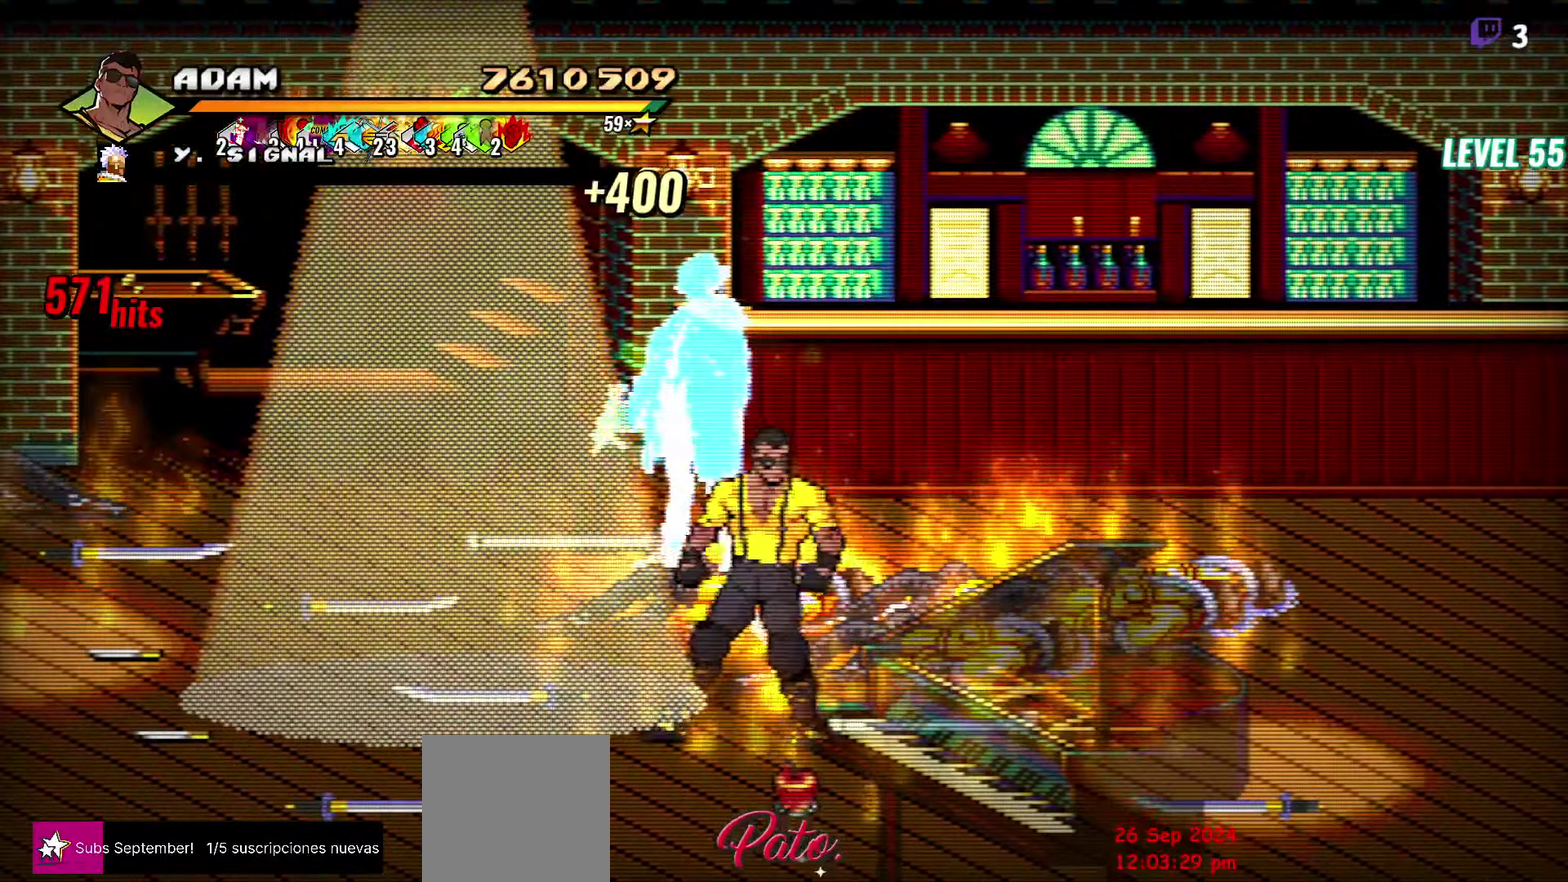
{"buttons": ["DPAD_UP"], "events": [[66, "DPAD_RIGHT", "up"], [166, "B", "down"], [183, "DPAD_DOWN", "up"], [266, "B", "up"], [383, "DPAD_UP", "down"]]}
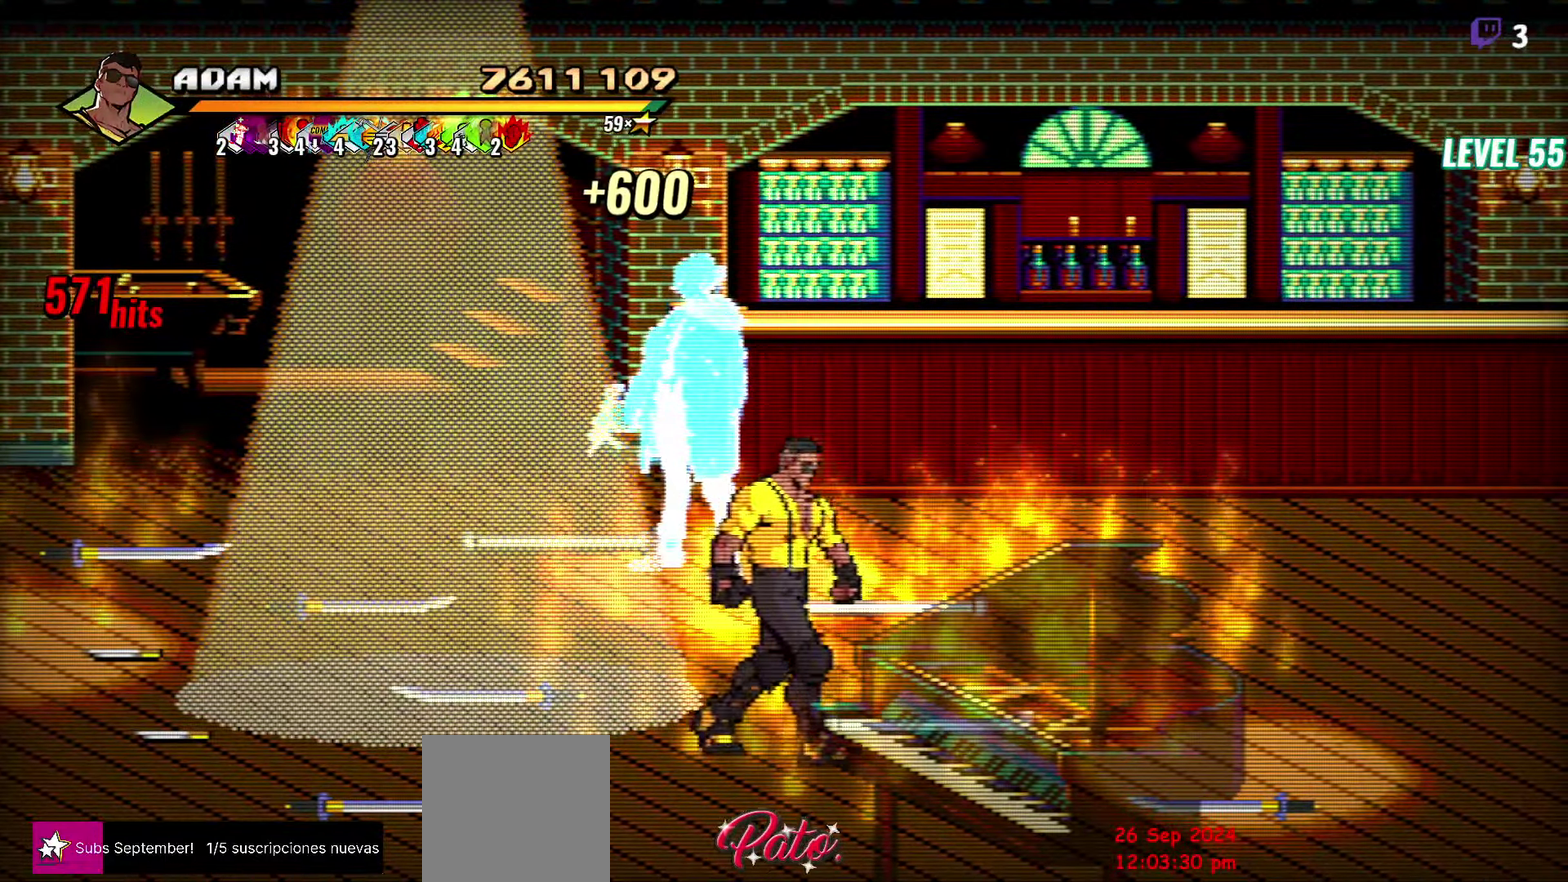
{"buttons": [], "events": [[33, "DPAD_RIGHT", "down"], [33, "DPAD_UP", "up"], [116, "B", "down"], [200, "B", "up"], [250, "DPAD_RIGHT", "up"], [300, "B", "down"], [400, "B", "up"]]}
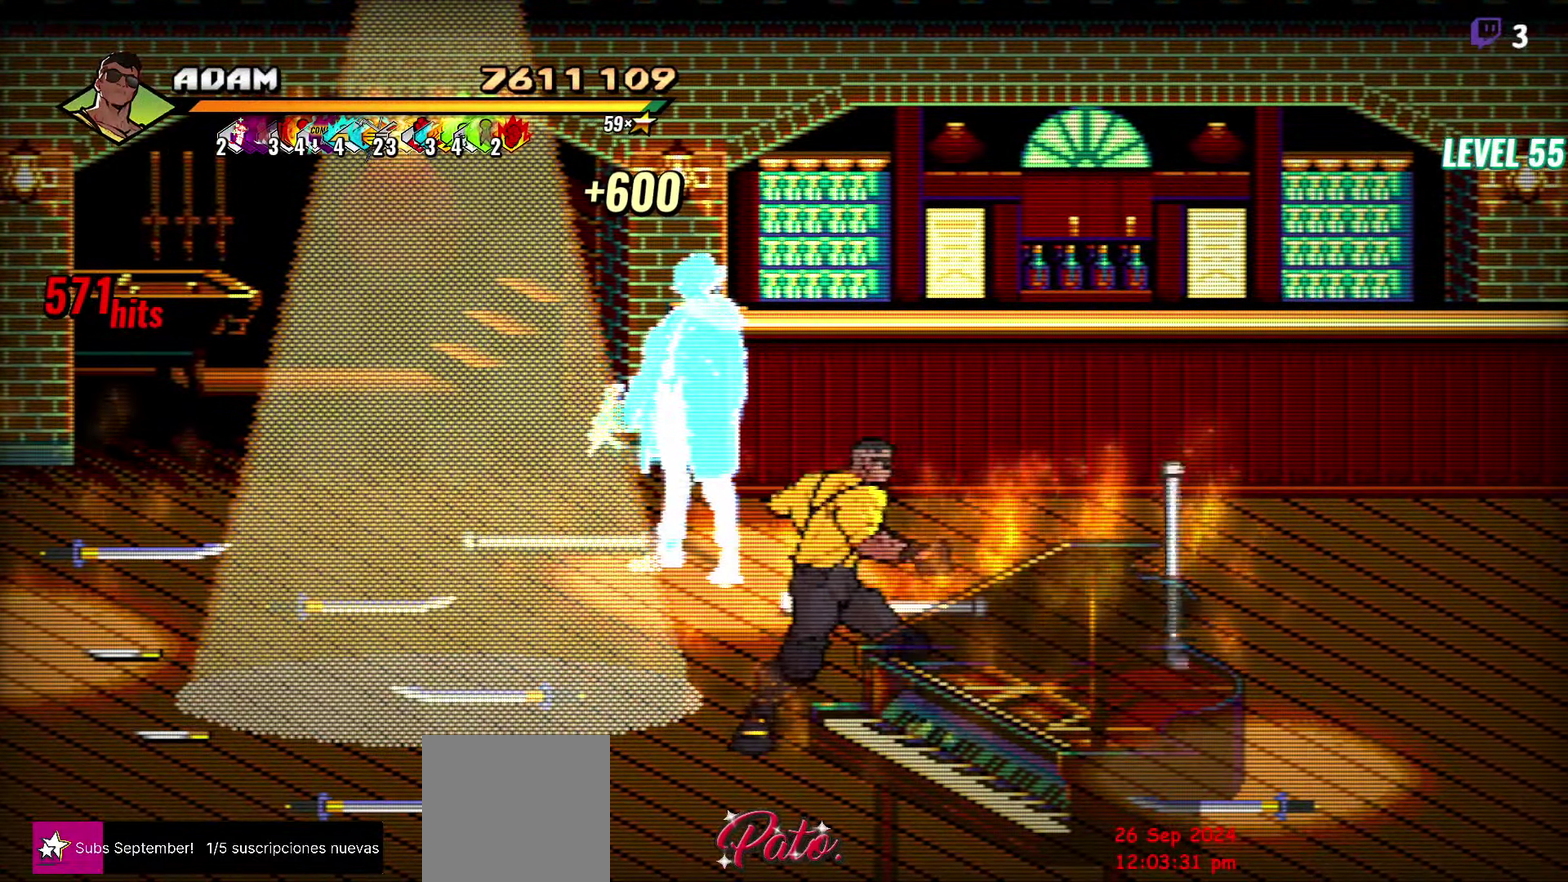
{"buttons": [], "events": []}